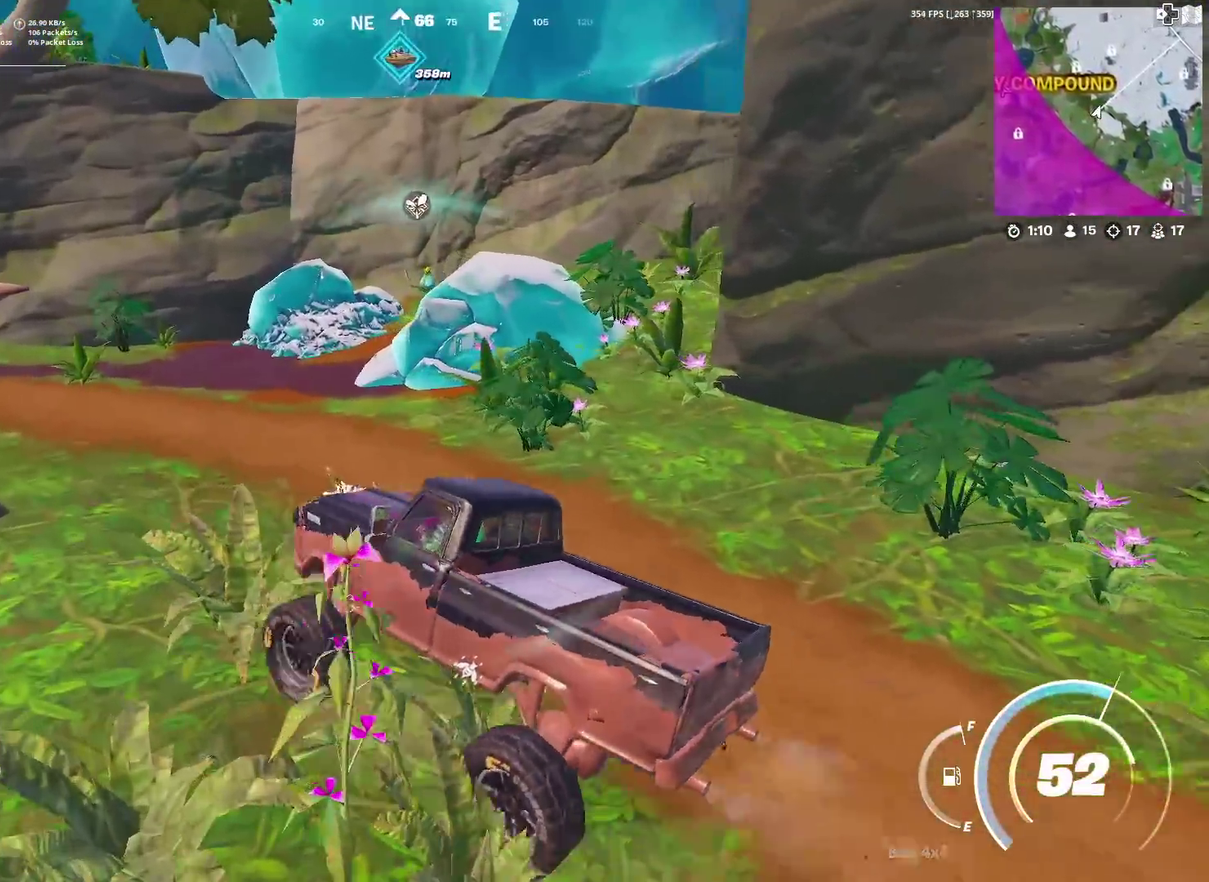
Gameplay with a controller (PlayStation layout); each line is a JSON object with the inputs held at the frame after it (dt_ms = milliseconds from this image to that frame). "events" lists button and stick changes between this image and that frame as [ms after this image, input, new state], when the widget could be followed in between. This document gives stick clicks only as held states, not as events. Not read: TOUCHPAD.
{"dt_ms": 401, "buttons": [], "left_stick": "up", "right_stick": "center", "events": [[301, "left_stick", "up"]]}
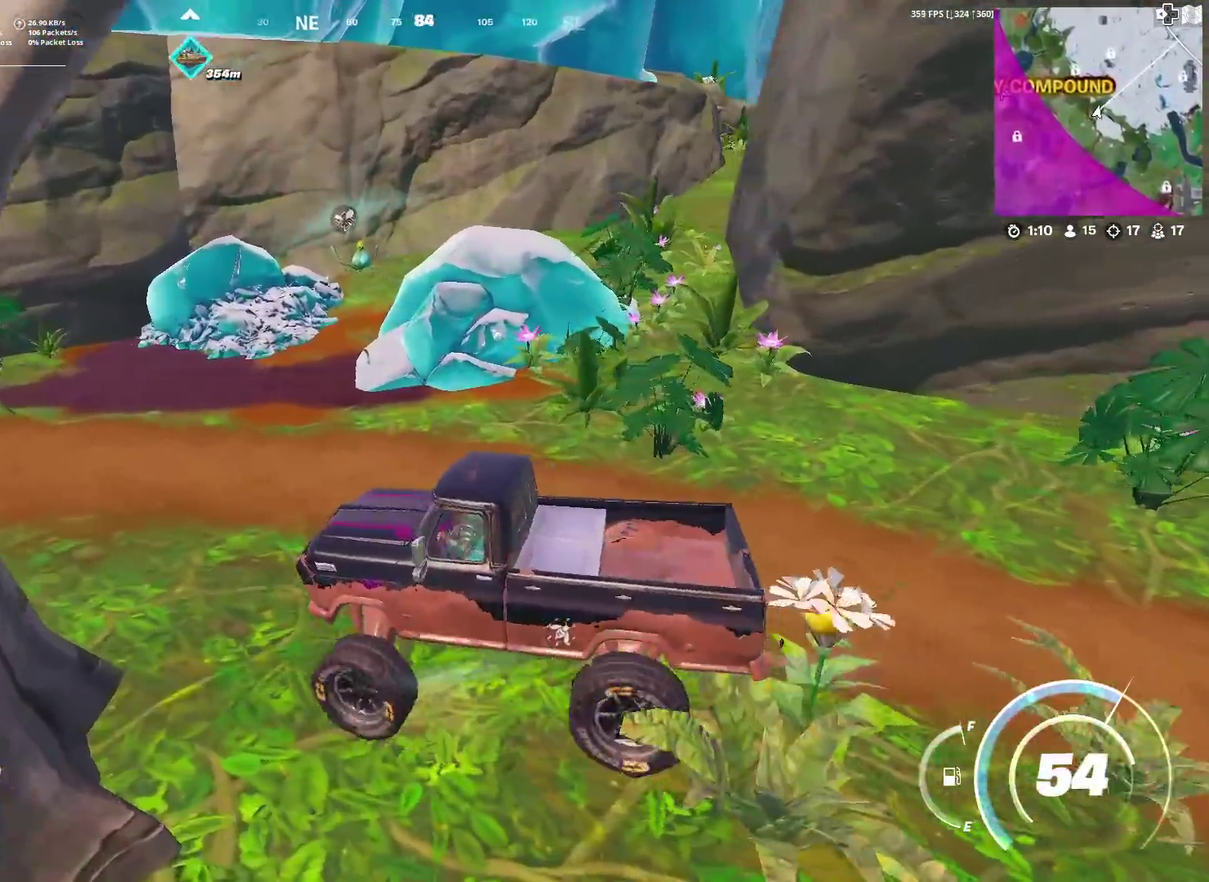
{"dt_ms": 600, "buttons": [], "left_stick": "down-right", "right_stick": "center", "events": [[100, "left_stick", "up-right"], [200, "left_stick", "right"], [550, "left_stick", "down-right"]]}
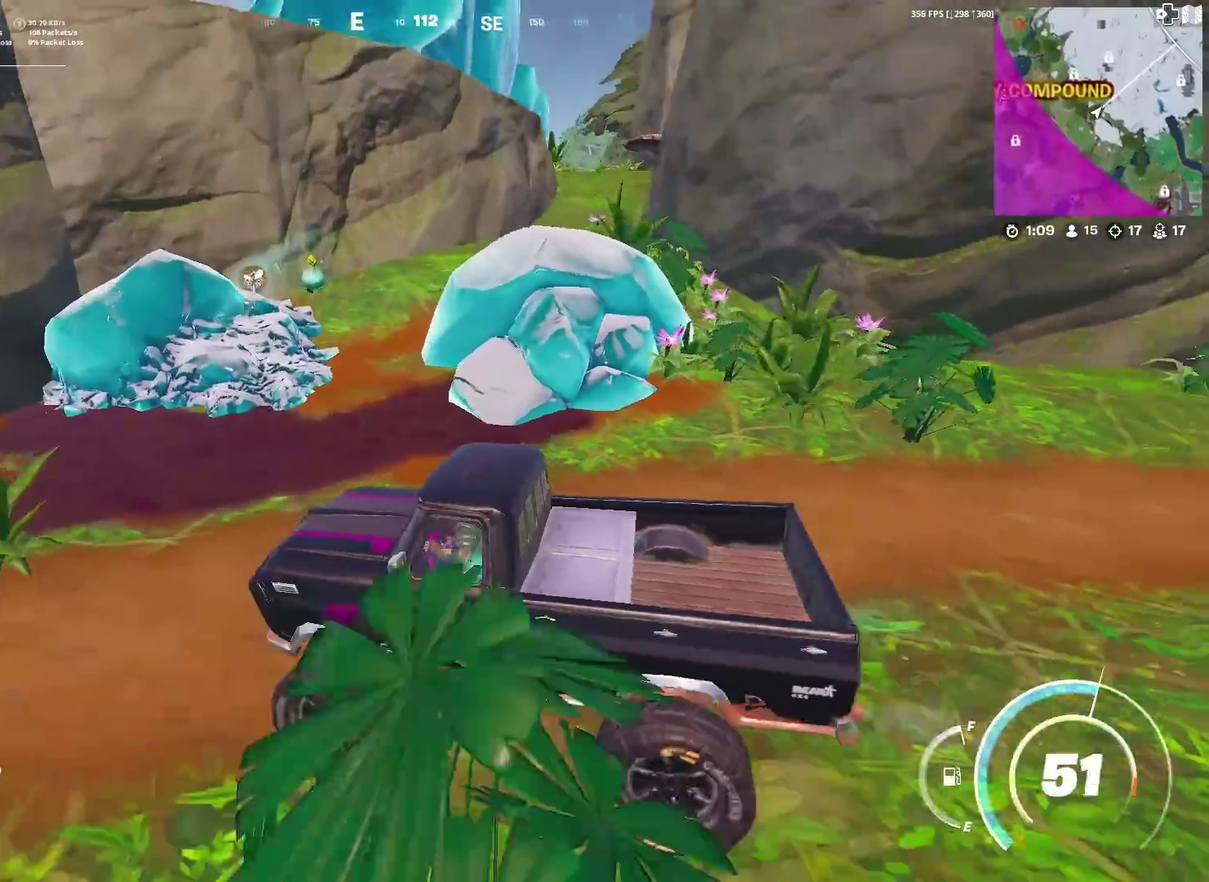
{"dt_ms": 401, "buttons": [], "left_stick": "down-right", "right_stick": "center", "events": []}
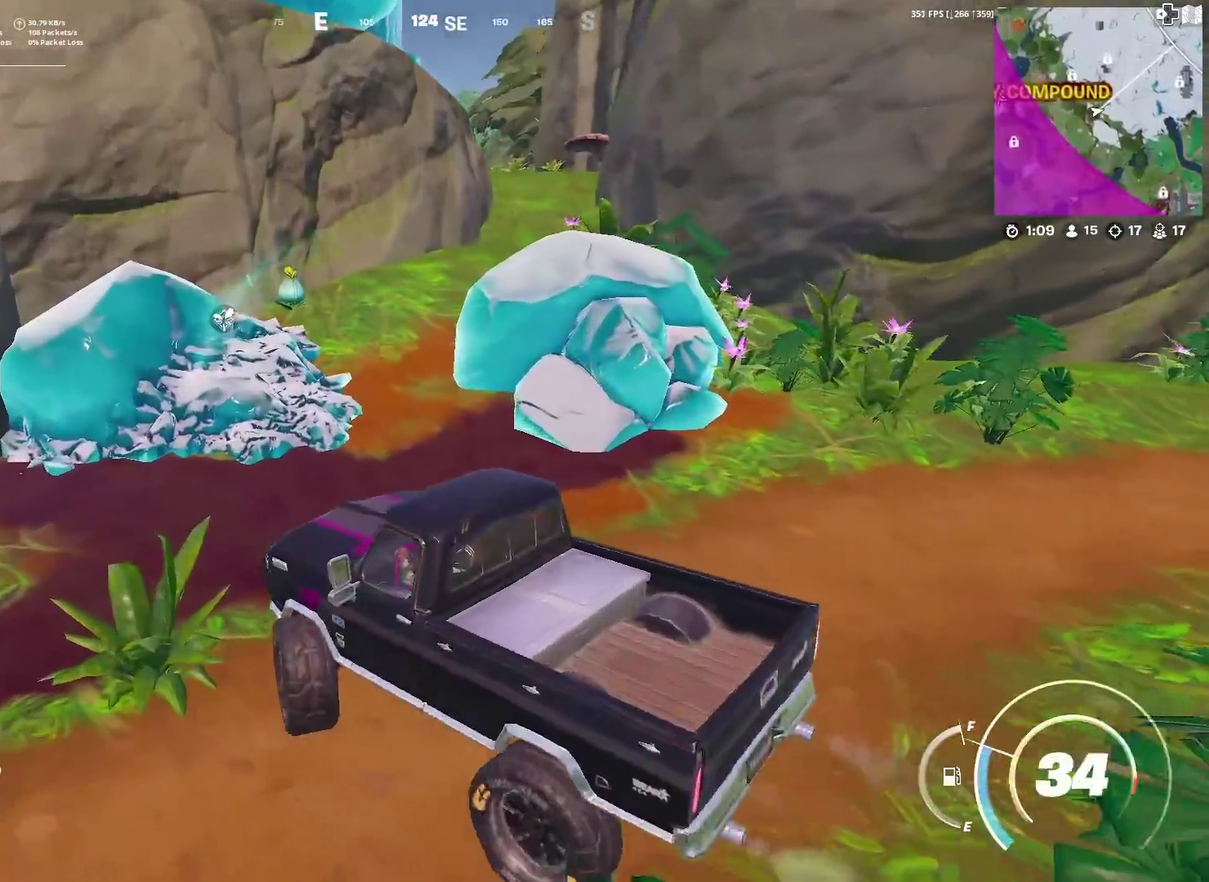
{"dt_ms": 500, "buttons": [], "left_stick": "up", "right_stick": "center", "events": [[66, "left_stick", "right"], [150, "left_stick", "up-right"], [233, "right_stick", "up-right"], [283, "right_stick", "center"], [433, "left_stick", "up"]]}
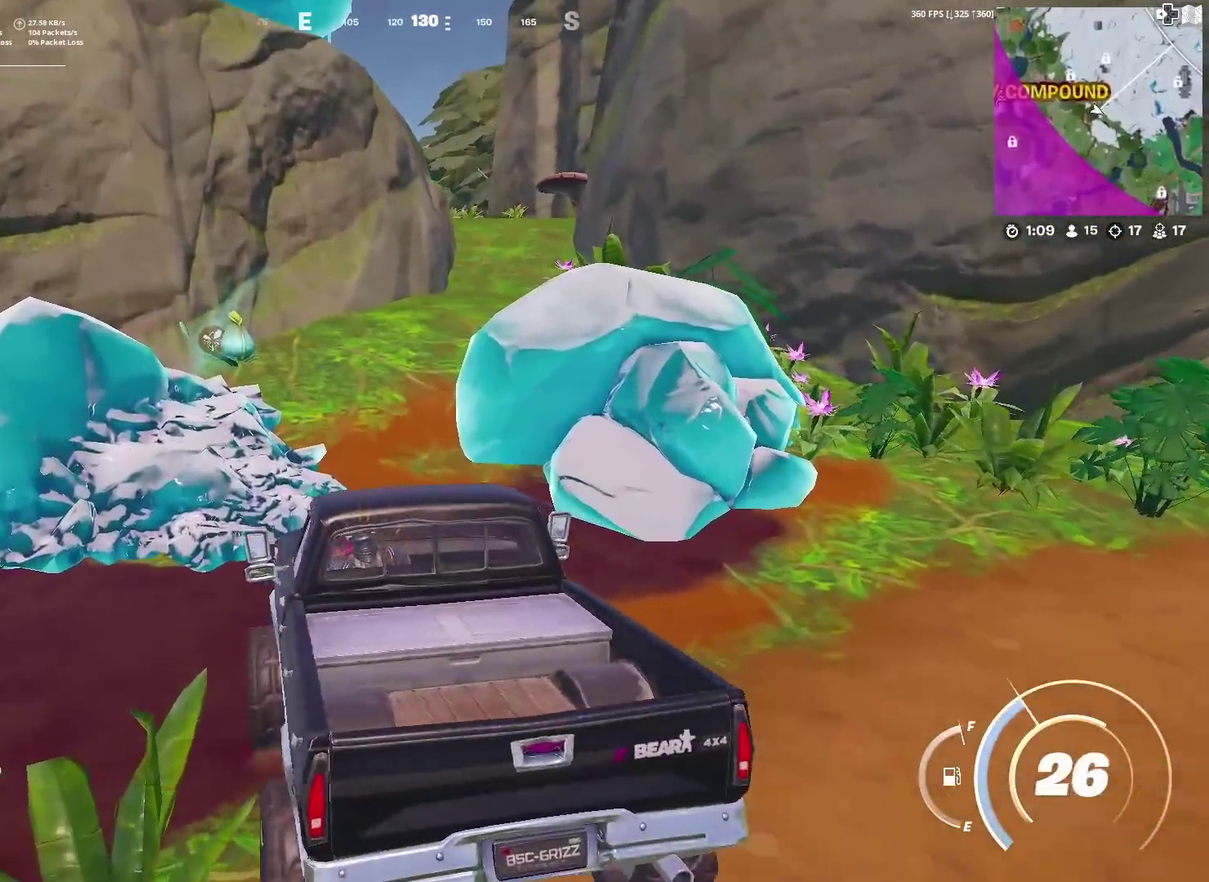
{"dt_ms": 501, "buttons": [], "left_stick": "up", "right_stick": "center", "events": []}
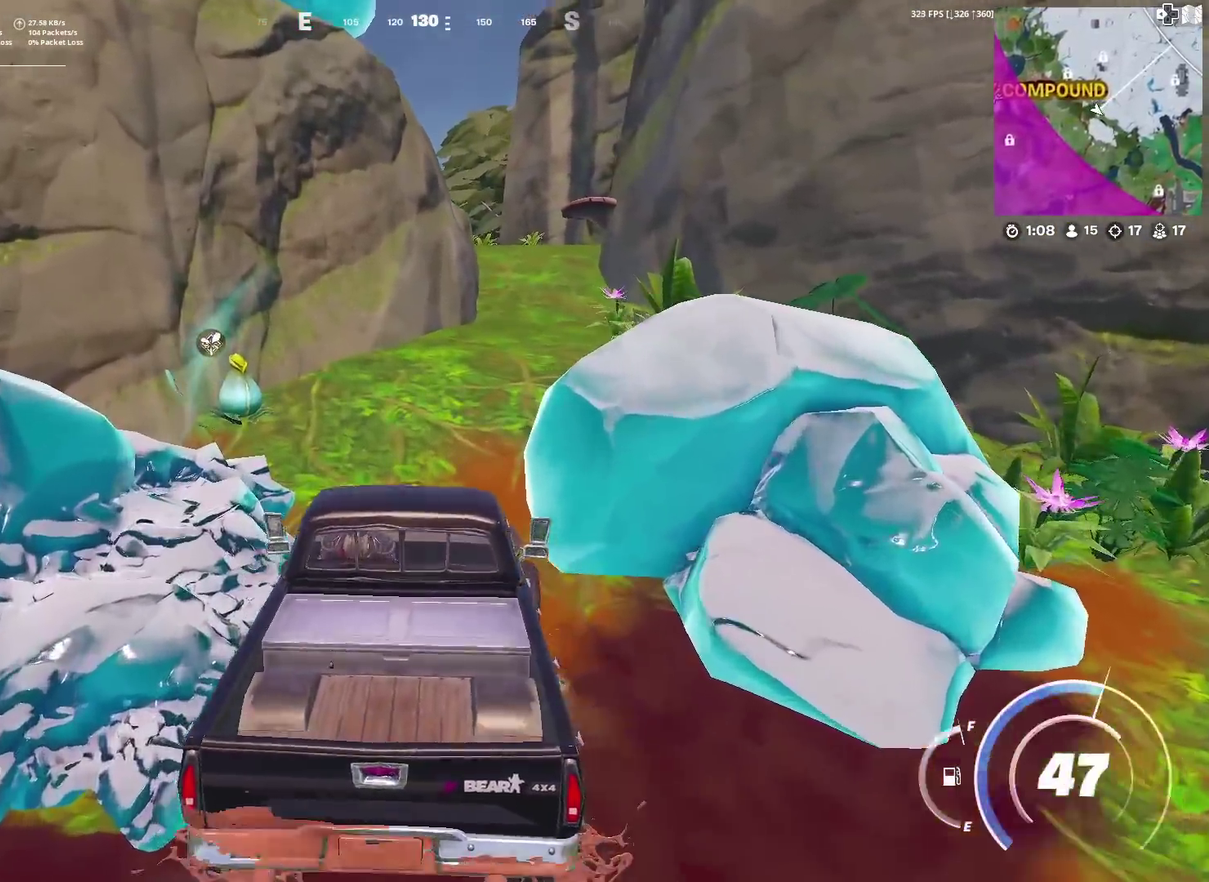
{"dt_ms": 500, "buttons": [], "left_stick": "up-right", "right_stick": "center", "events": [[150, "left_stick", "up-right"], [250, "left_stick", "right"], [400, "left_stick", "up-right"]]}
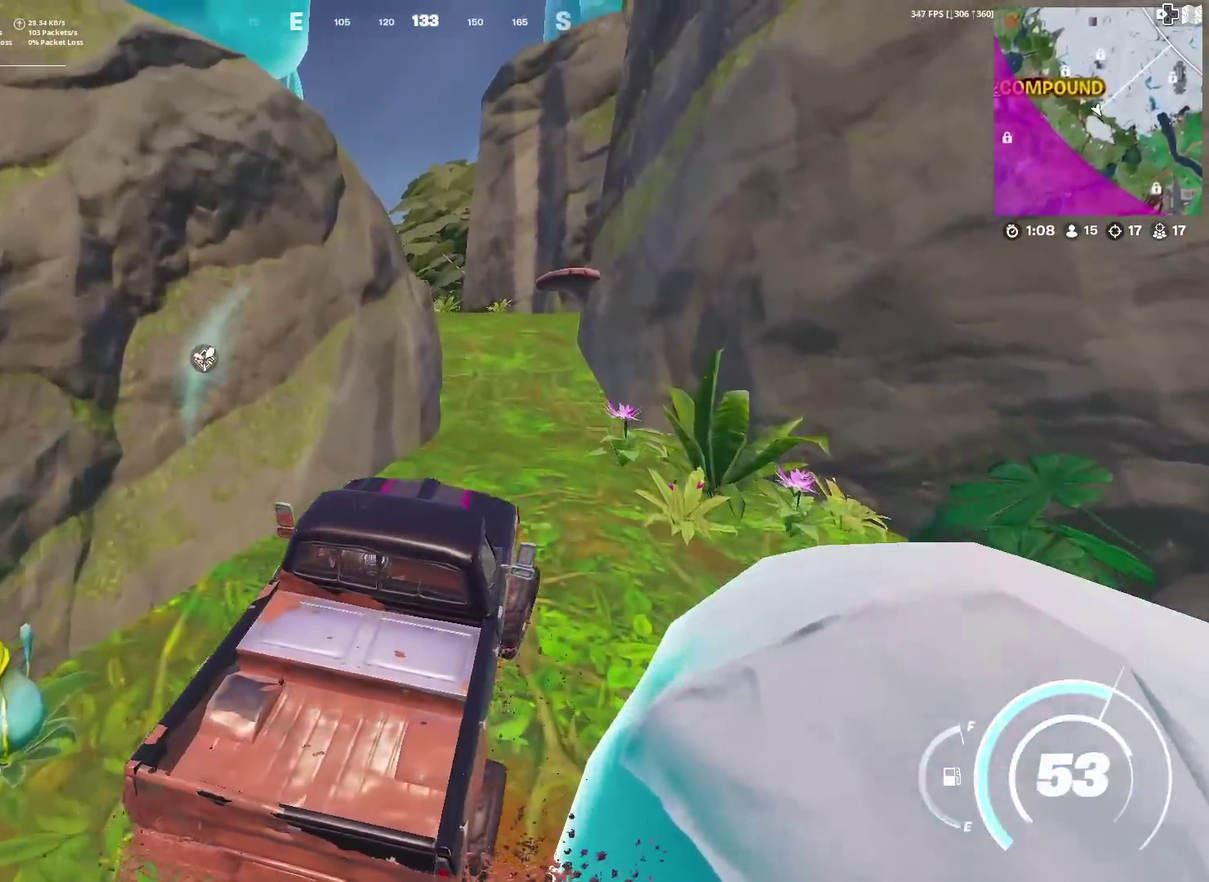
{"dt_ms": 501, "buttons": [], "left_stick": "up-left", "right_stick": "center", "events": [[34, "left_stick", "up"], [117, "left_stick", "up-left"]]}
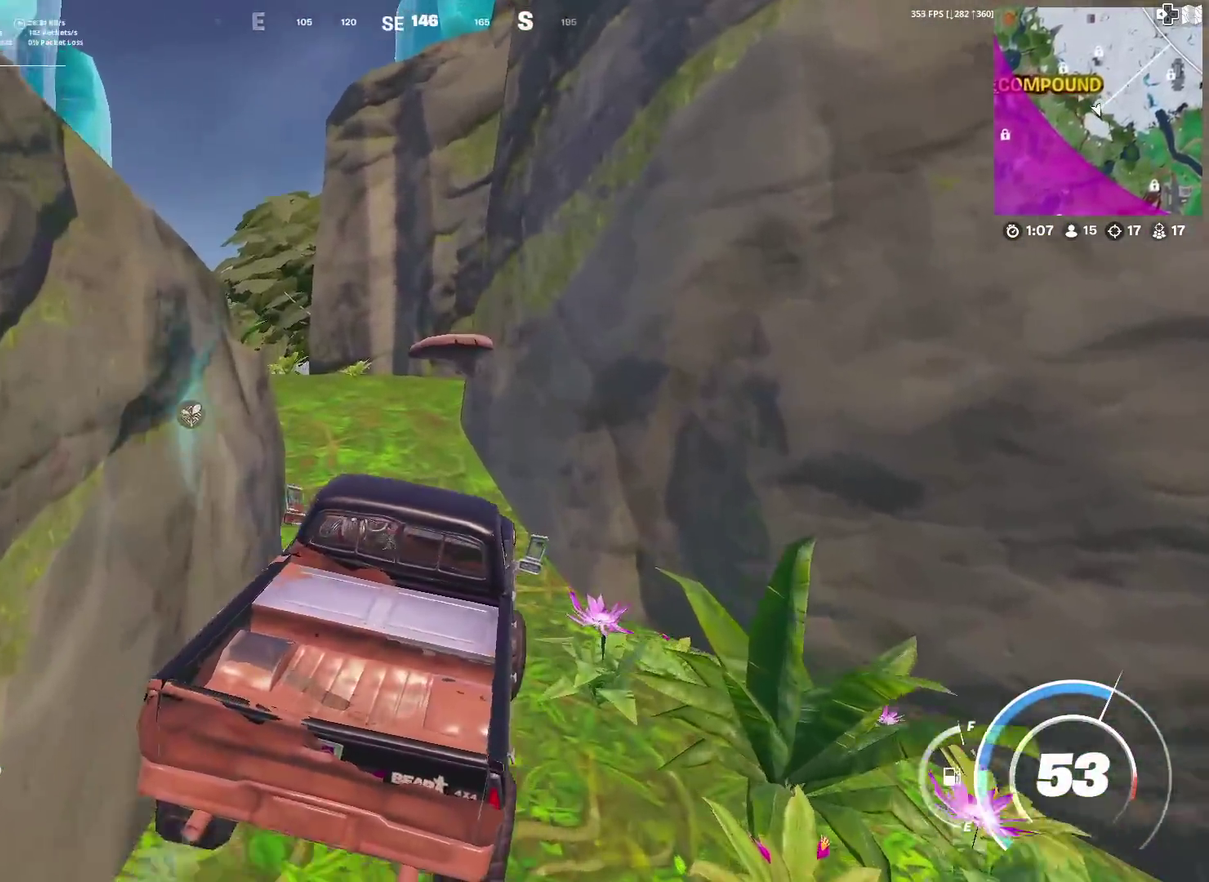
{"dt_ms": 400, "buttons": [], "left_stick": "left", "right_stick": "center", "events": [[333, "left_stick", "left"]]}
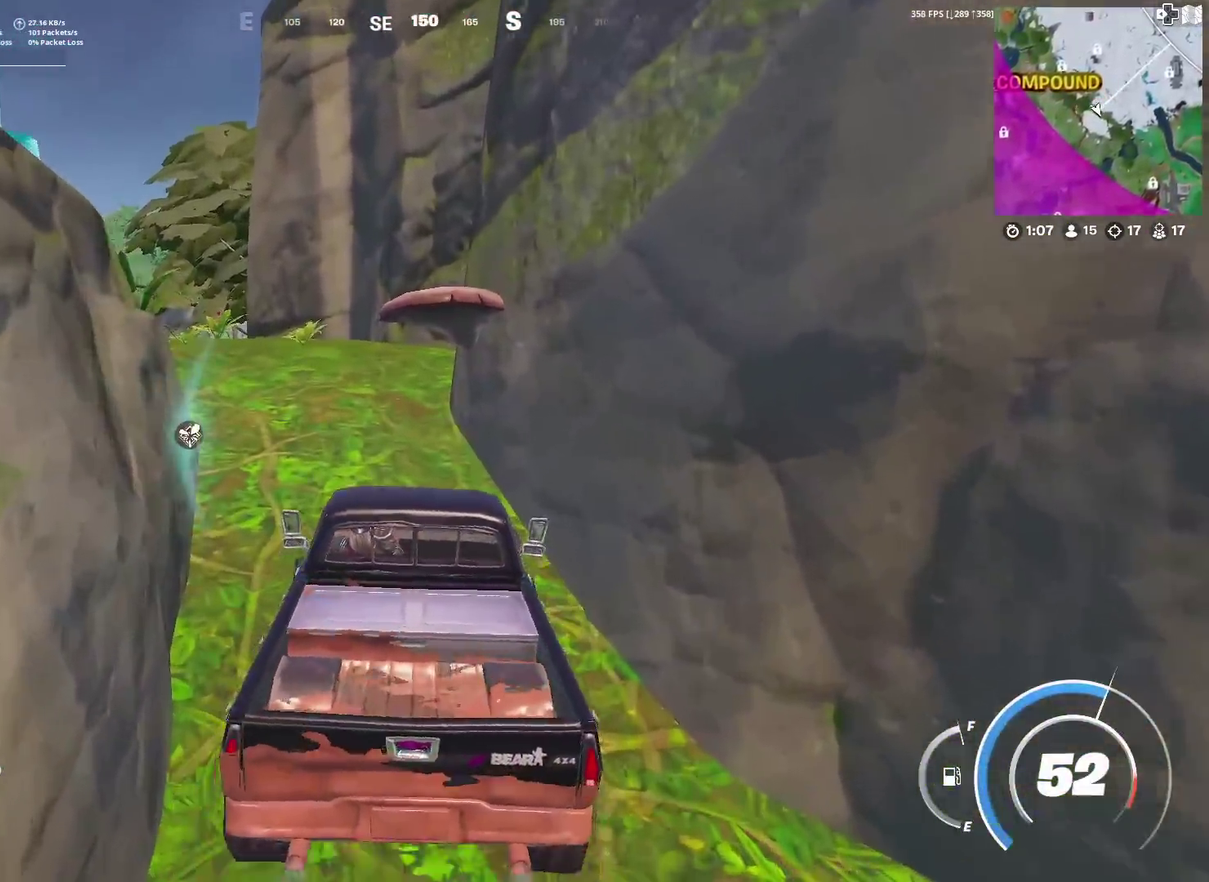
{"dt_ms": 601, "buttons": [], "left_stick": "up", "right_stick": "center", "events": [[250, "left_stick", "up-left"], [517, "left_stick", "up"]]}
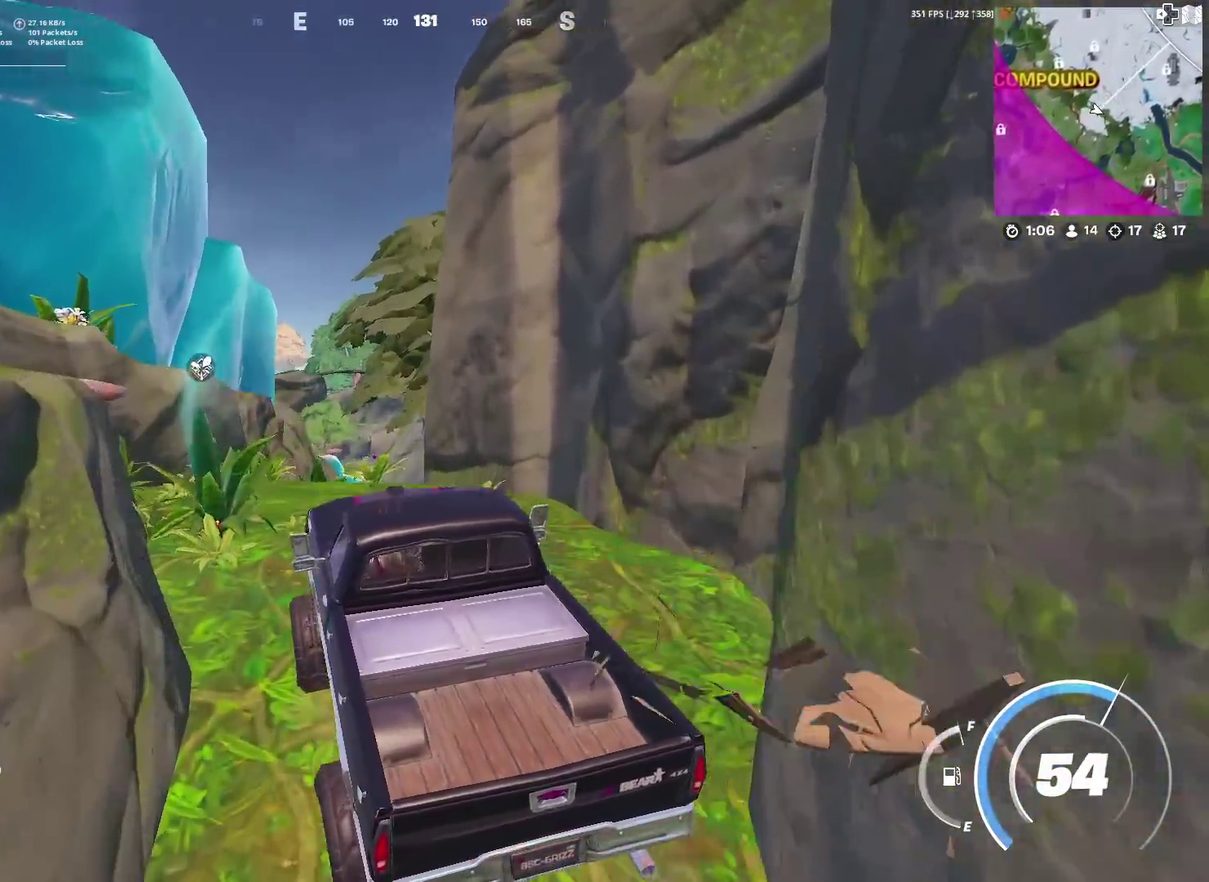
{"dt_ms": 300, "buttons": [], "left_stick": "up-right", "right_stick": "center", "events": [[83, "left_stick", "up-right"]]}
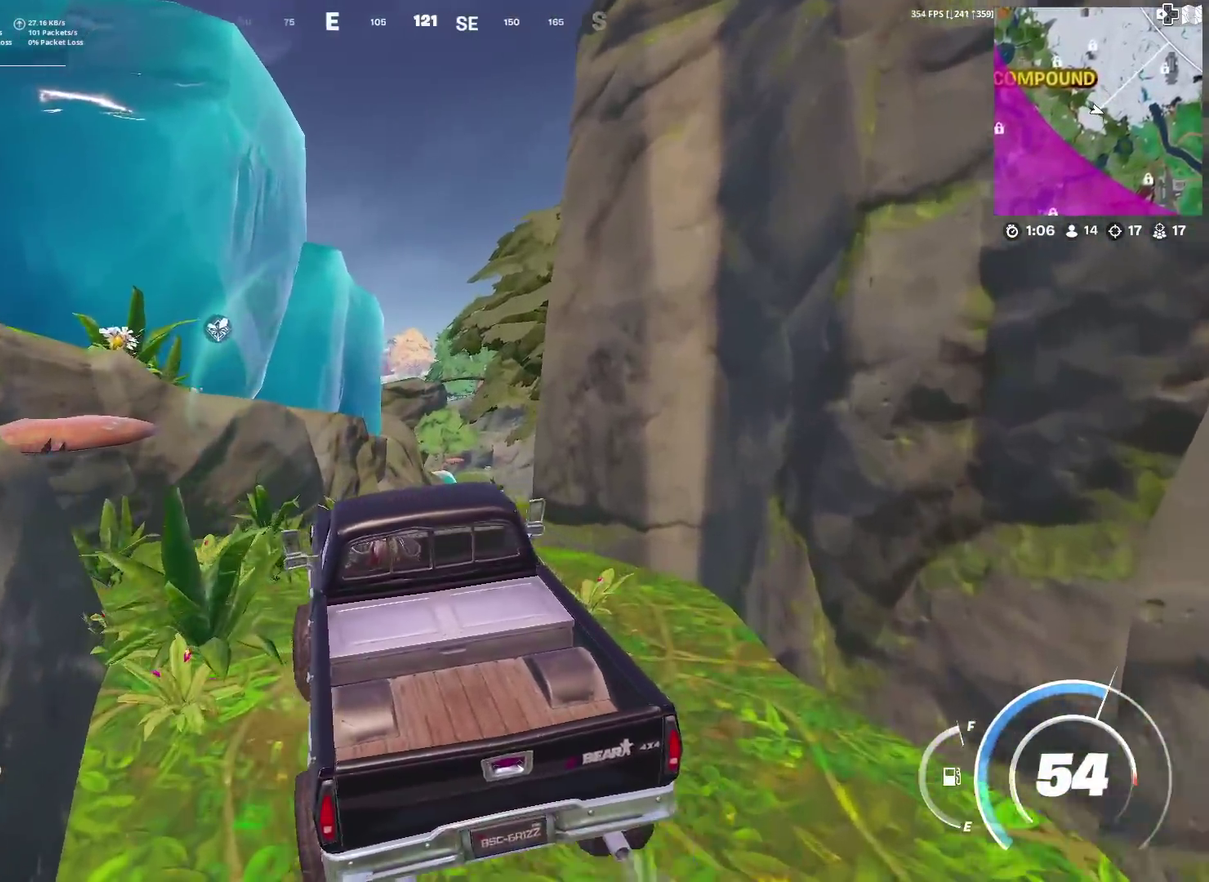
{"dt_ms": 701, "buttons": [], "left_stick": "up", "right_stick": "center", "events": [[684, "left_stick", "up"]]}
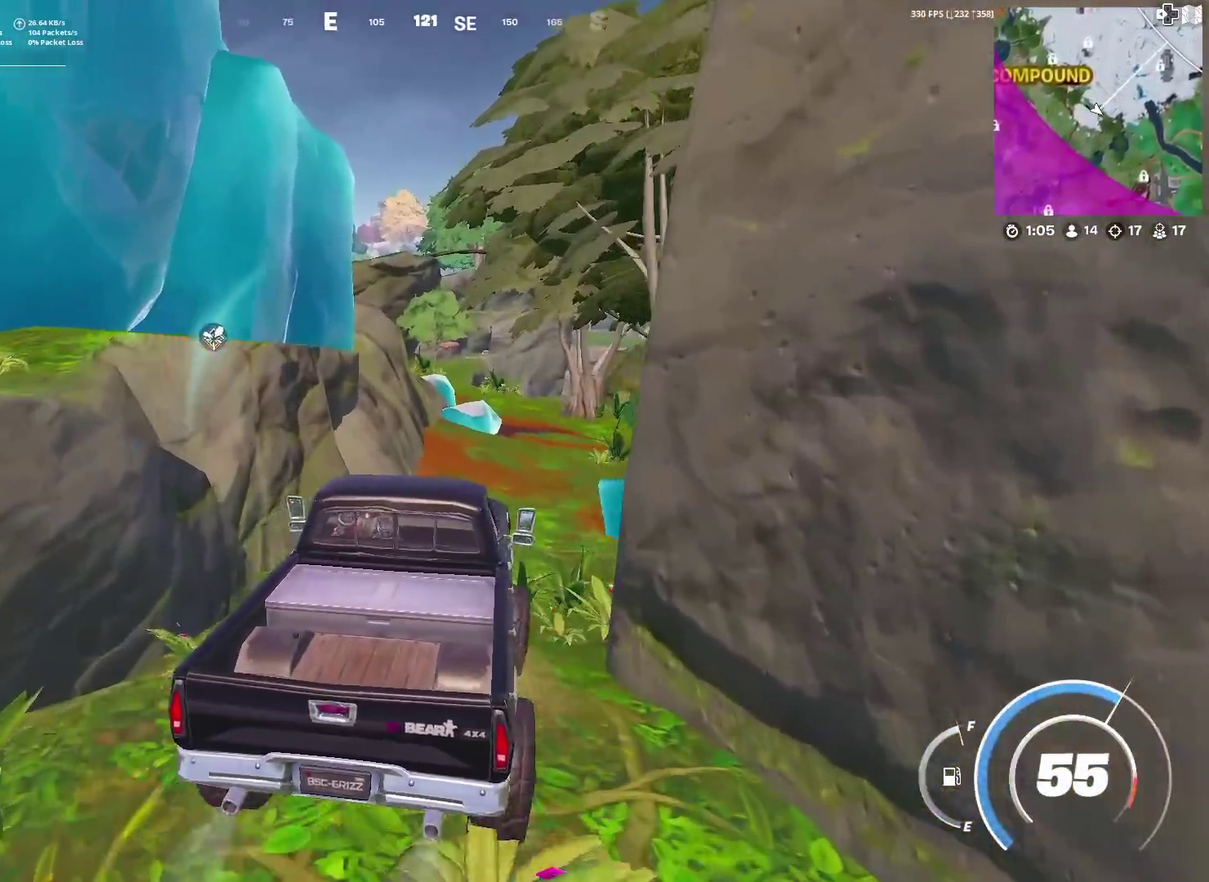
{"dt_ms": 300, "buttons": [], "left_stick": "up", "right_stick": "center", "events": []}
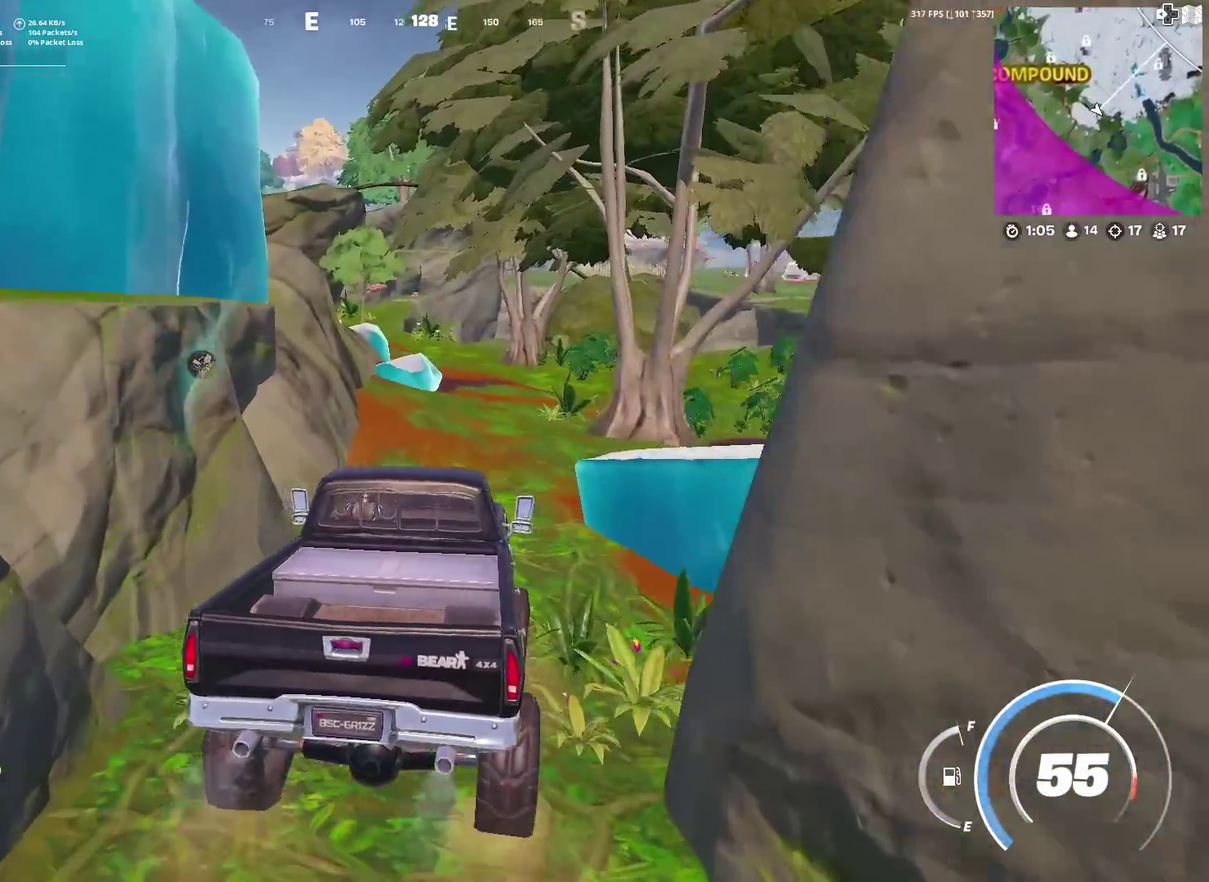
{"dt_ms": 901, "buttons": [], "left_stick": "up", "right_stick": "center", "events": [[400, "left_stick", "up-right"], [901, "left_stick", "up"]]}
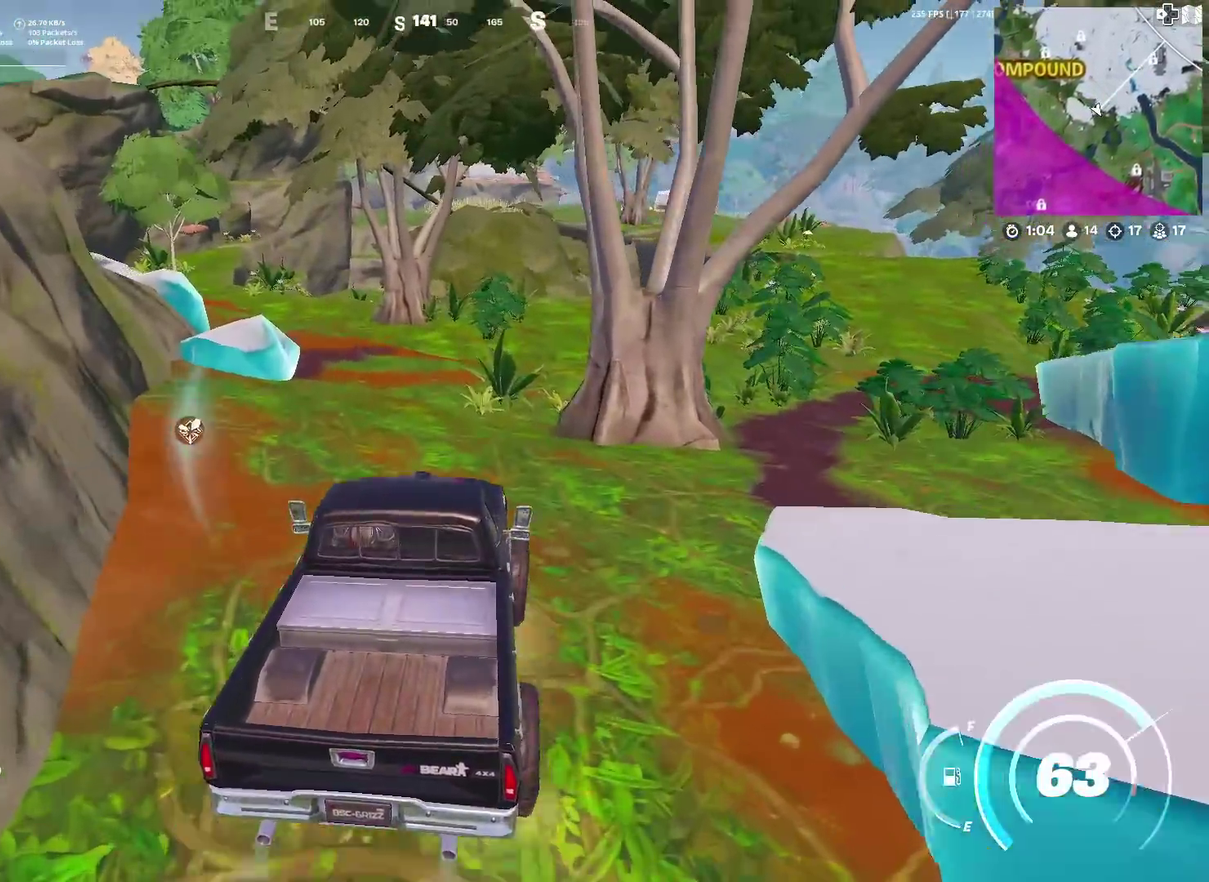
{"dt_ms": 300, "buttons": [], "left_stick": "up-left", "right_stick": "center", "events": [[67, "left_stick", "up-left"], [67, "right_stick", "left"], [150, "right_stick", "center"]]}
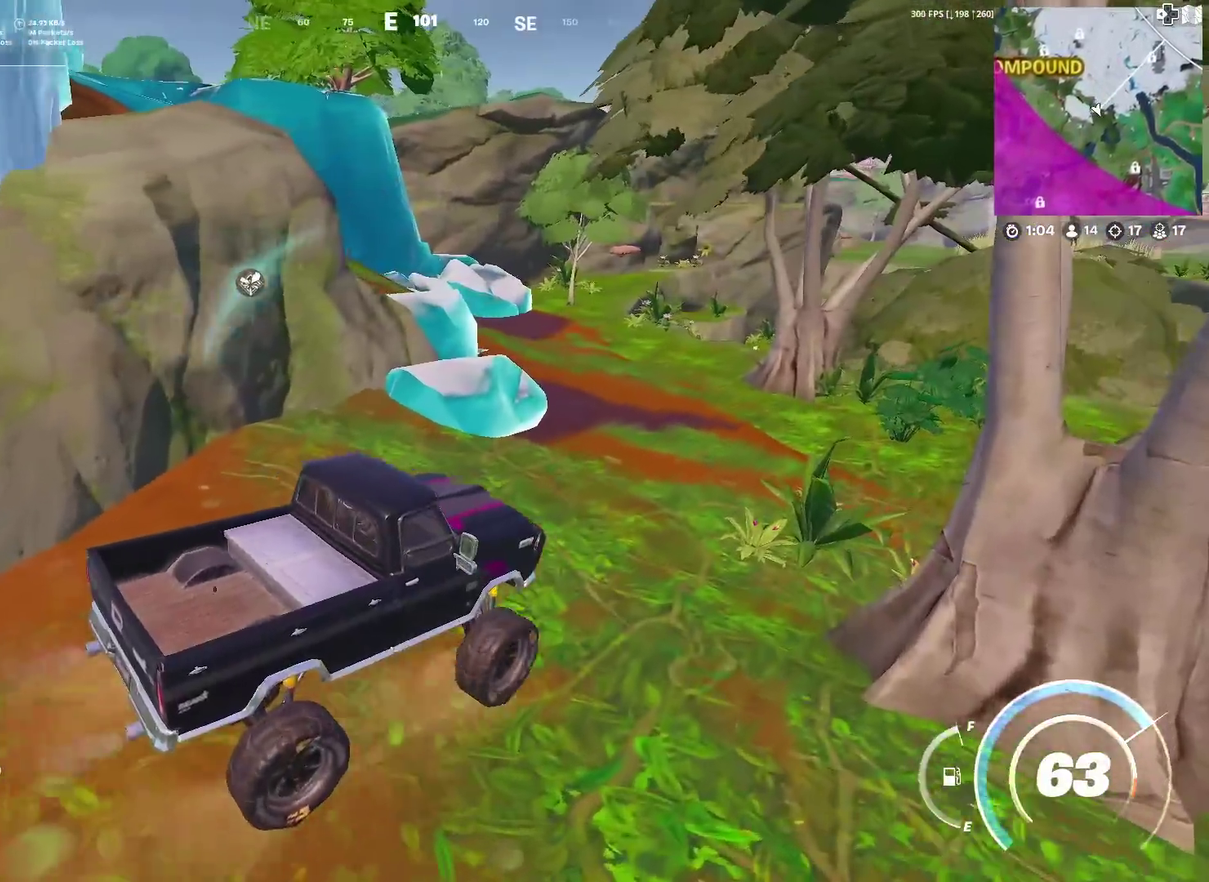
{"dt_ms": 701, "buttons": [], "left_stick": "left", "right_stick": "center", "events": [[250, "left_stick", "left"], [384, "right_stick", "up-left"], [467, "right_stick", "center"]]}
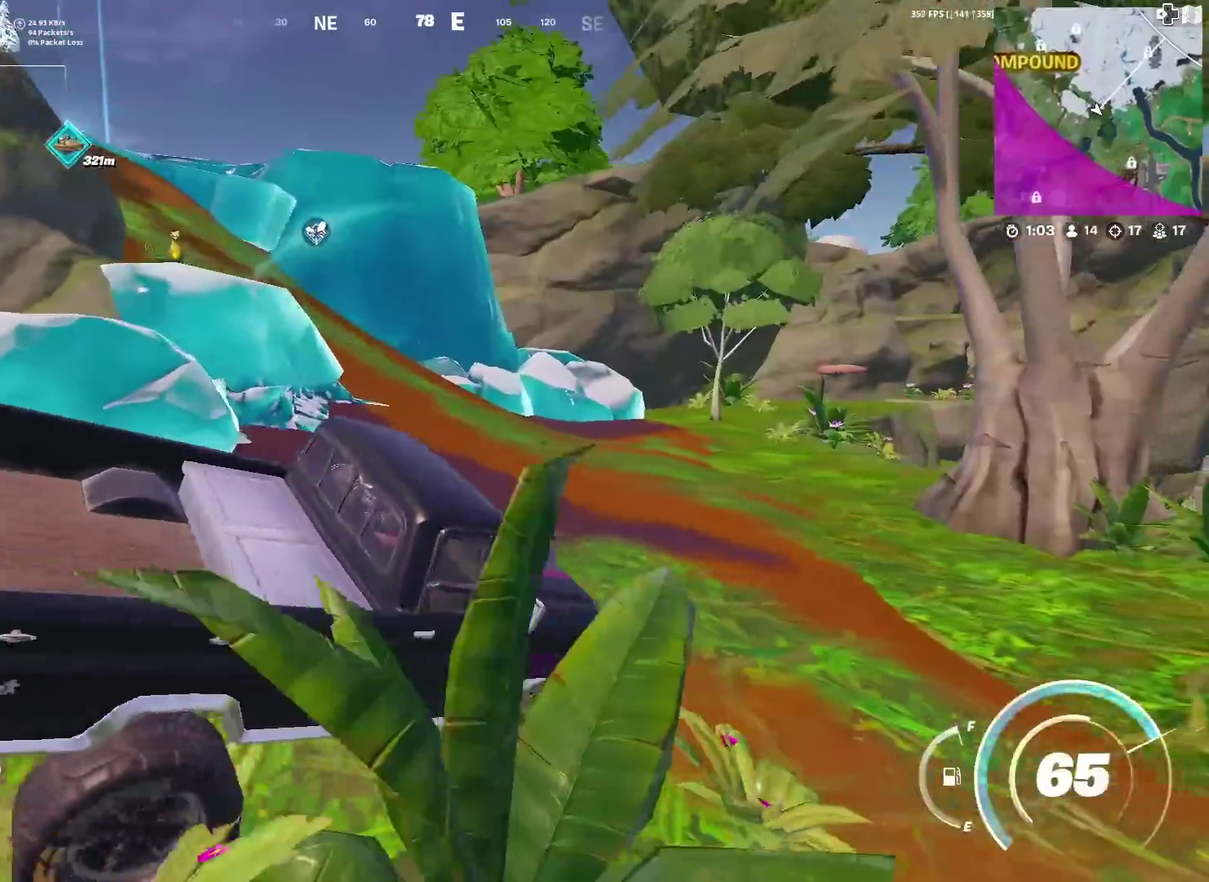
{"dt_ms": 300, "buttons": [], "left_stick": "down-left", "right_stick": "center"}
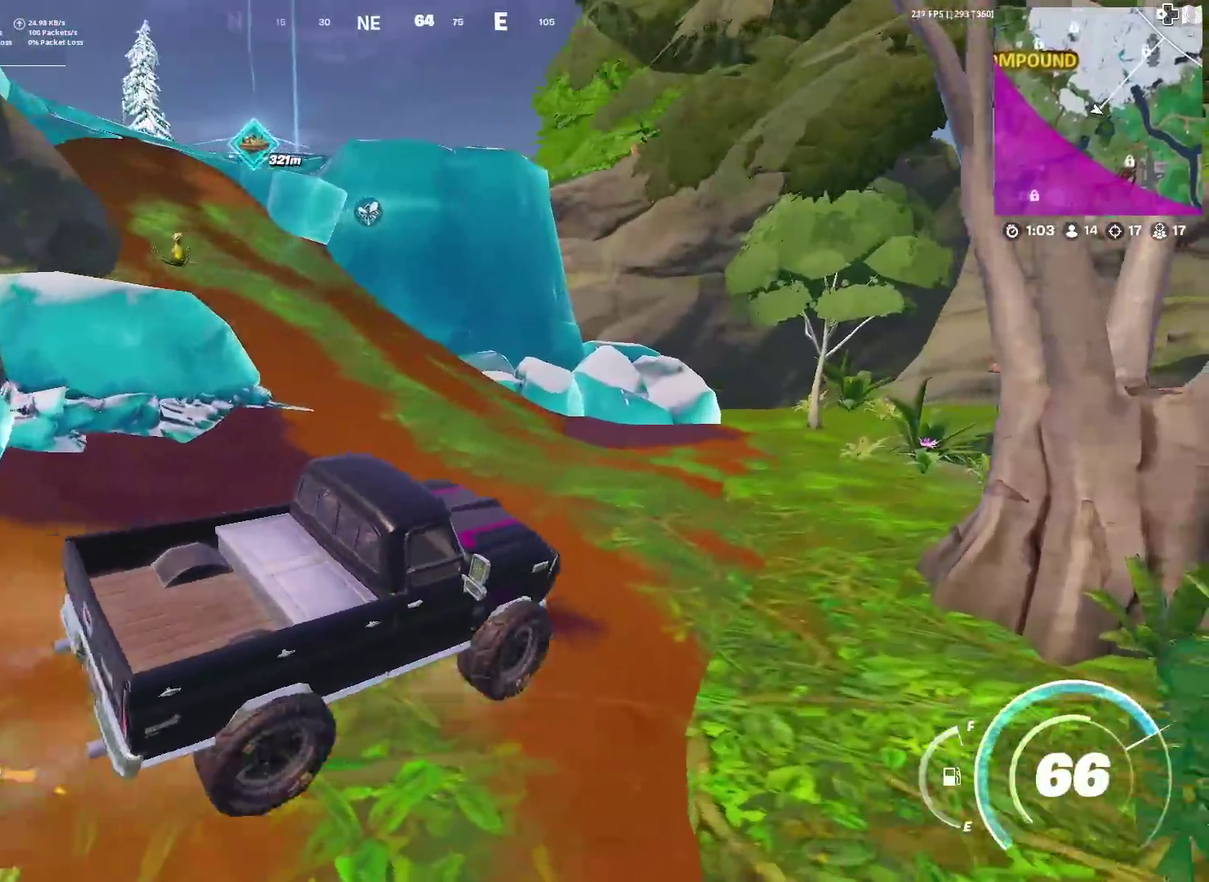
{"dt_ms": 584, "buttons": [], "left_stick": "left", "right_stick": "center"}
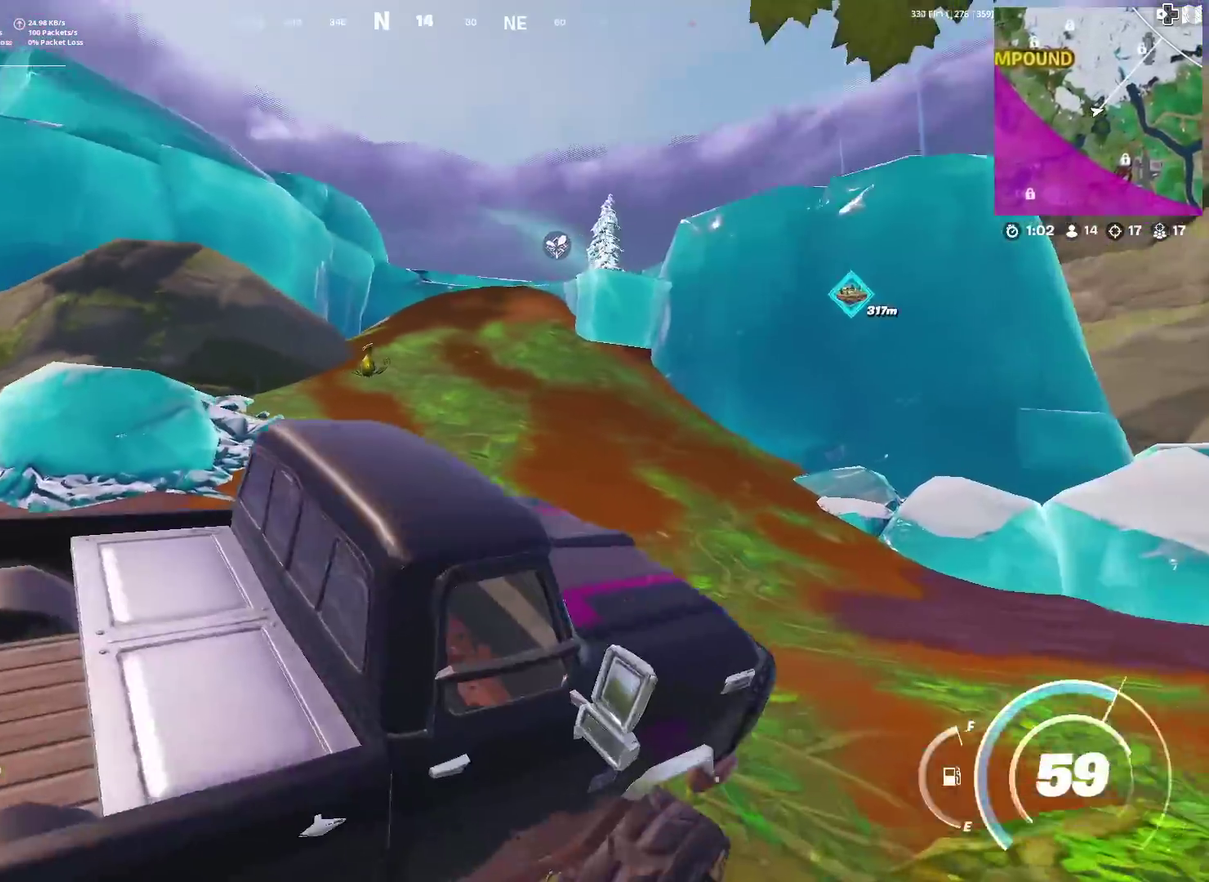
{"dt_ms": 400, "buttons": [], "left_stick": "left", "right_stick": "center", "events": [[184, "left_stick", "down-left"], [367, "left_stick", "left"]]}
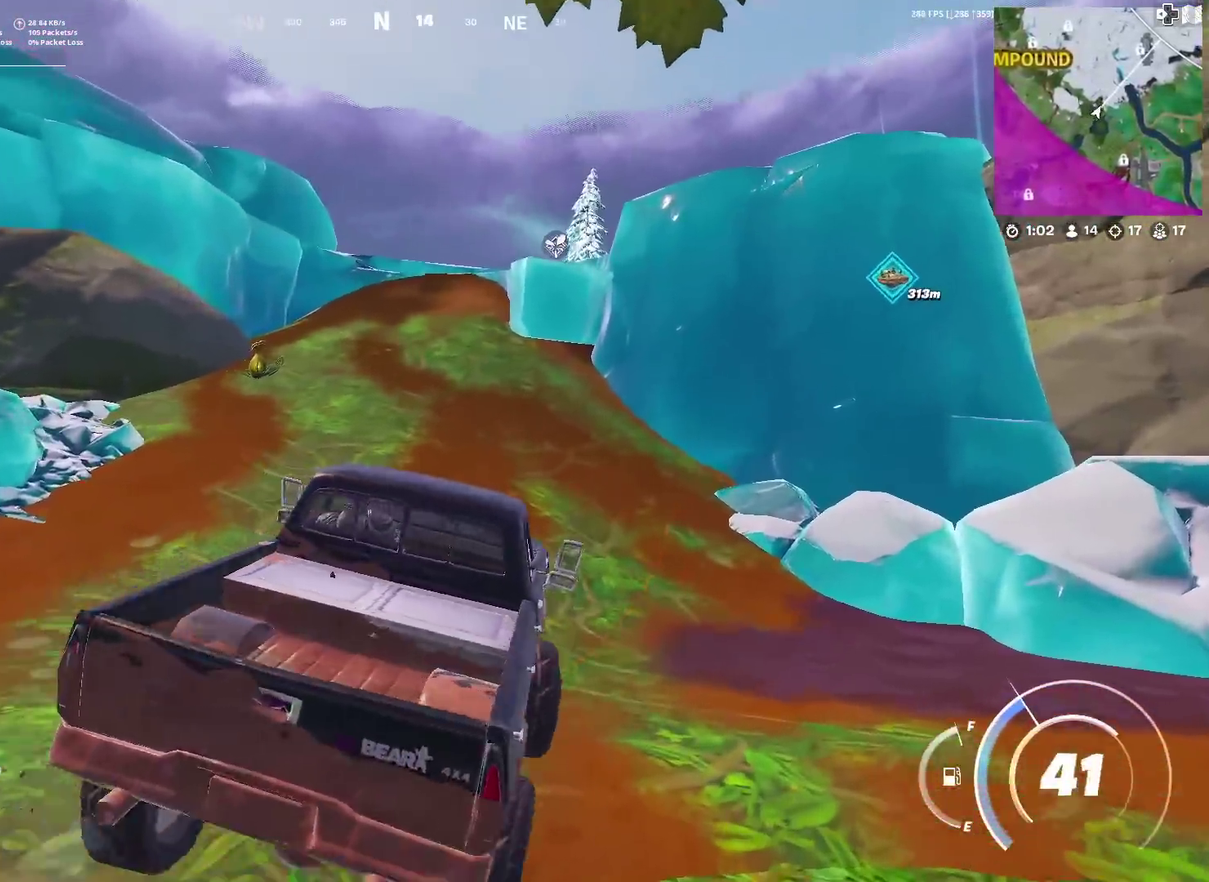
{"dt_ms": 601, "buttons": [], "left_stick": "down-right", "right_stick": "center", "events": [[67, "left_stick", "up-left"], [267, "right_stick", "down-right"], [284, "left_stick", "right"], [334, "left_stick", "down-right"], [418, "right_stick", "right"], [534, "right_stick", "center"]]}
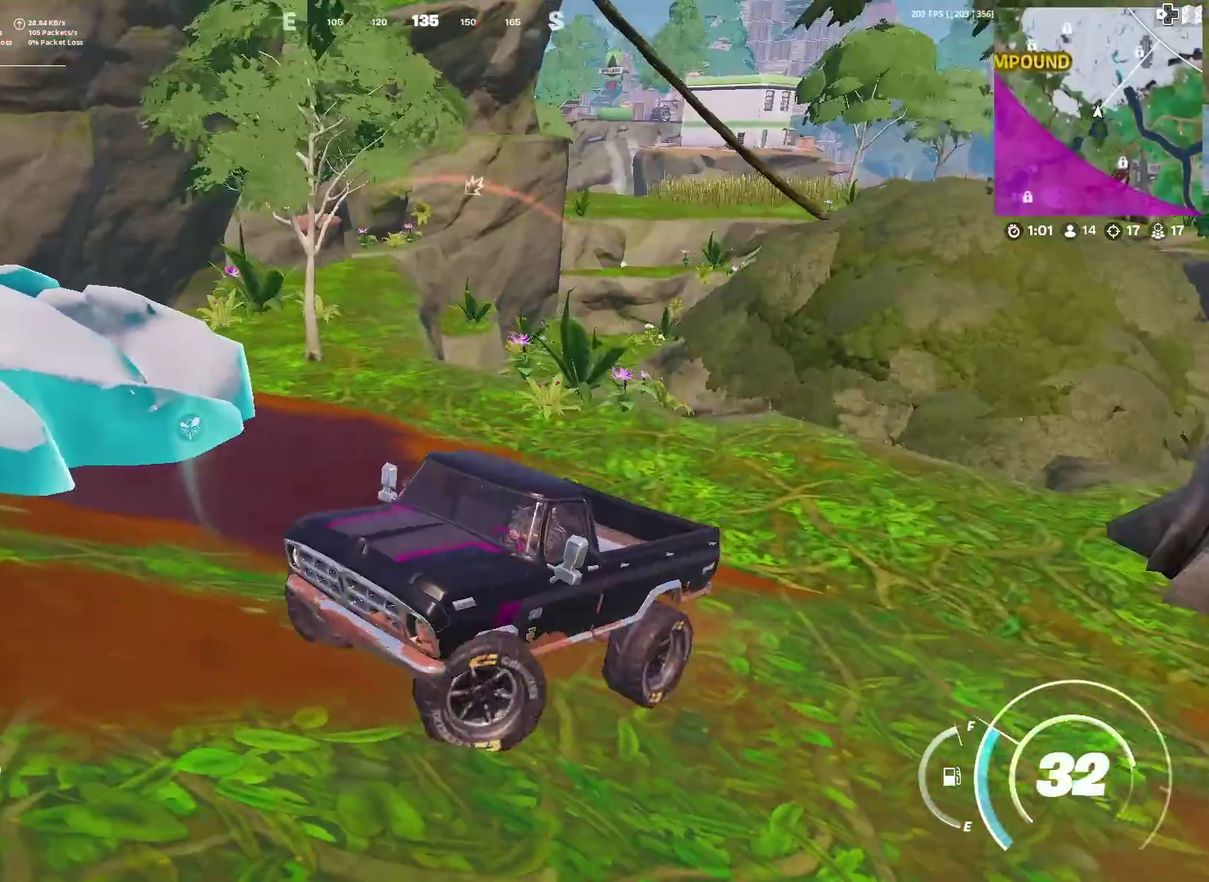
{"dt_ms": 400, "buttons": [], "left_stick": "down", "right_stick": "center", "events": [[300, "left_stick", "down"]]}
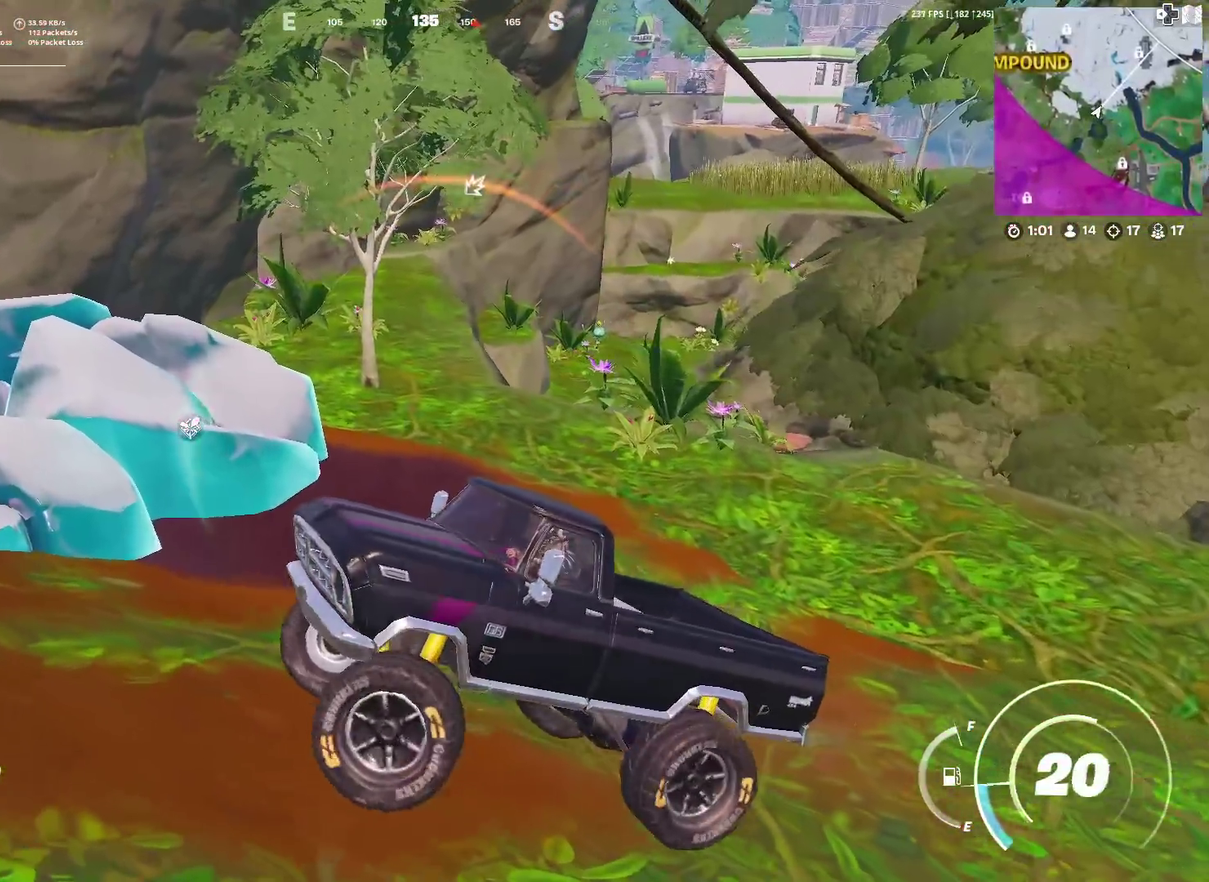
{"dt_ms": 501, "buttons": [], "left_stick": "up-left", "right_stick": "center", "events": [[134, "left_stick", "down-left"], [201, "left_stick", "left"], [201, "right_stick", "left"], [334, "left_stick", "up-left"], [384, "right_stick", "up-left"], [468, "right_stick", "center"]]}
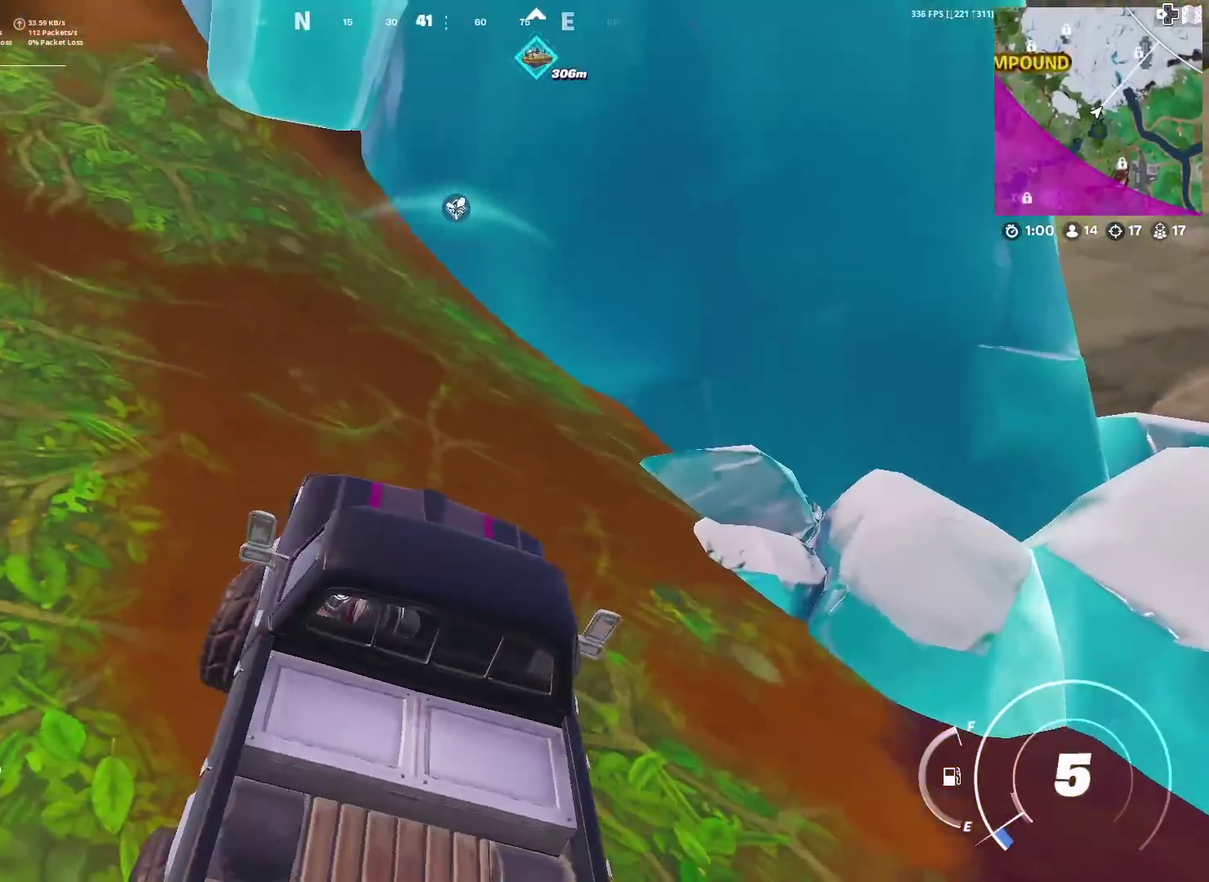
{"dt_ms": 500, "buttons": [], "left_stick": "up-left", "right_stick": "center", "events": [[133, "right_stick", "up-left"], [250, "right_stick", "center"]]}
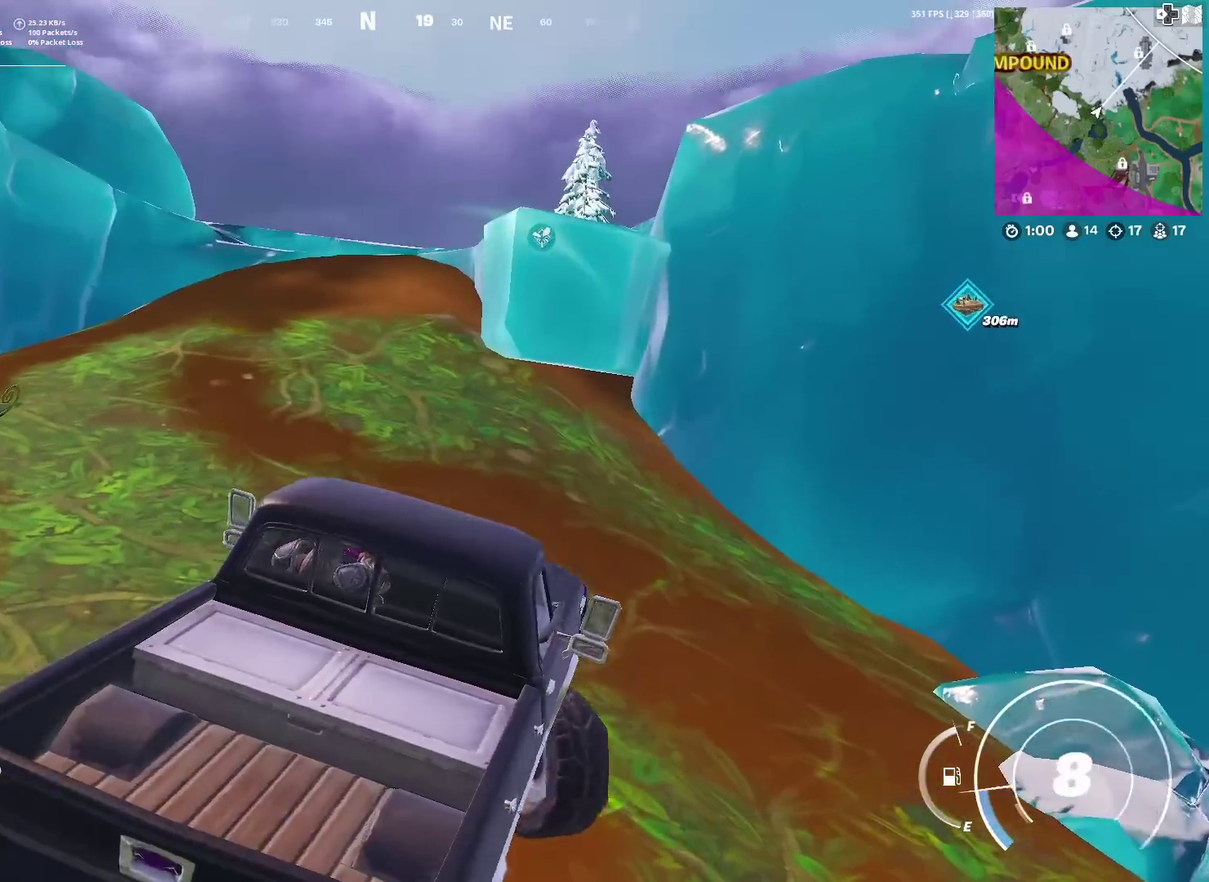
{"dt_ms": 401, "buttons": [], "left_stick": "up-left", "right_stick": "center", "events": [[201, "left_stick", "left"], [251, "left_stick", "up-left"]]}
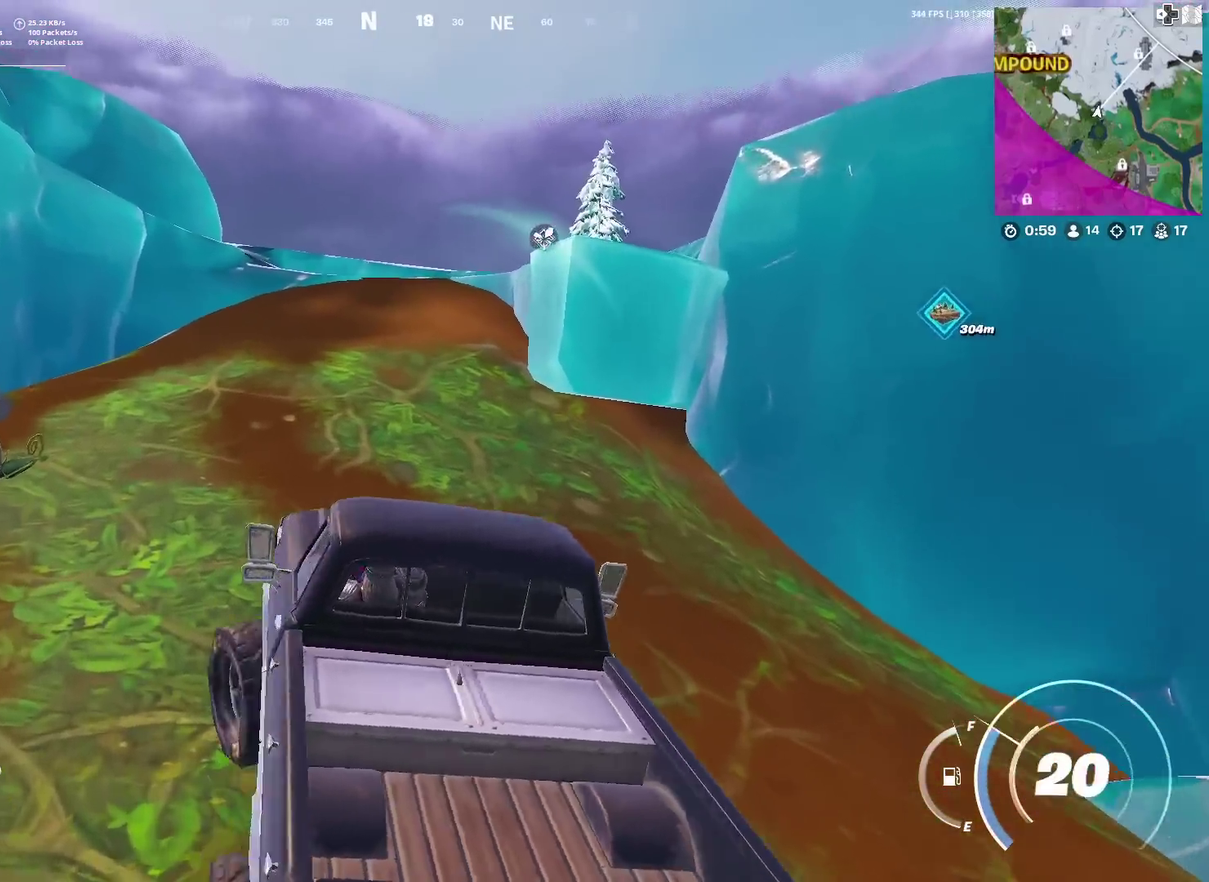
{"dt_ms": 600, "buttons": [], "left_stick": "up", "right_stick": "center", "events": [[167, "left_stick", "up"]]}
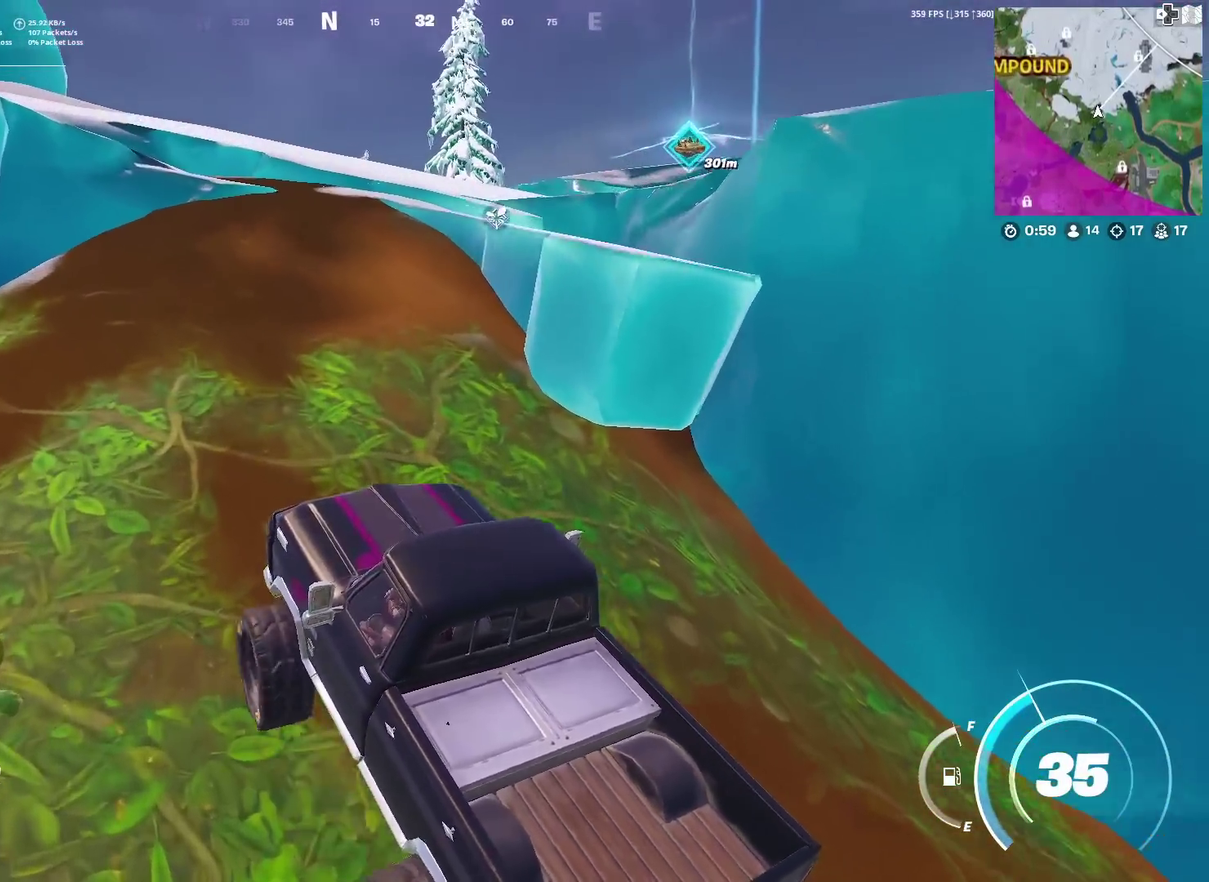
{"dt_ms": 401, "buttons": [], "left_stick": "up-left", "right_stick": "center", "events": [[401, "left_stick", "up-left"]]}
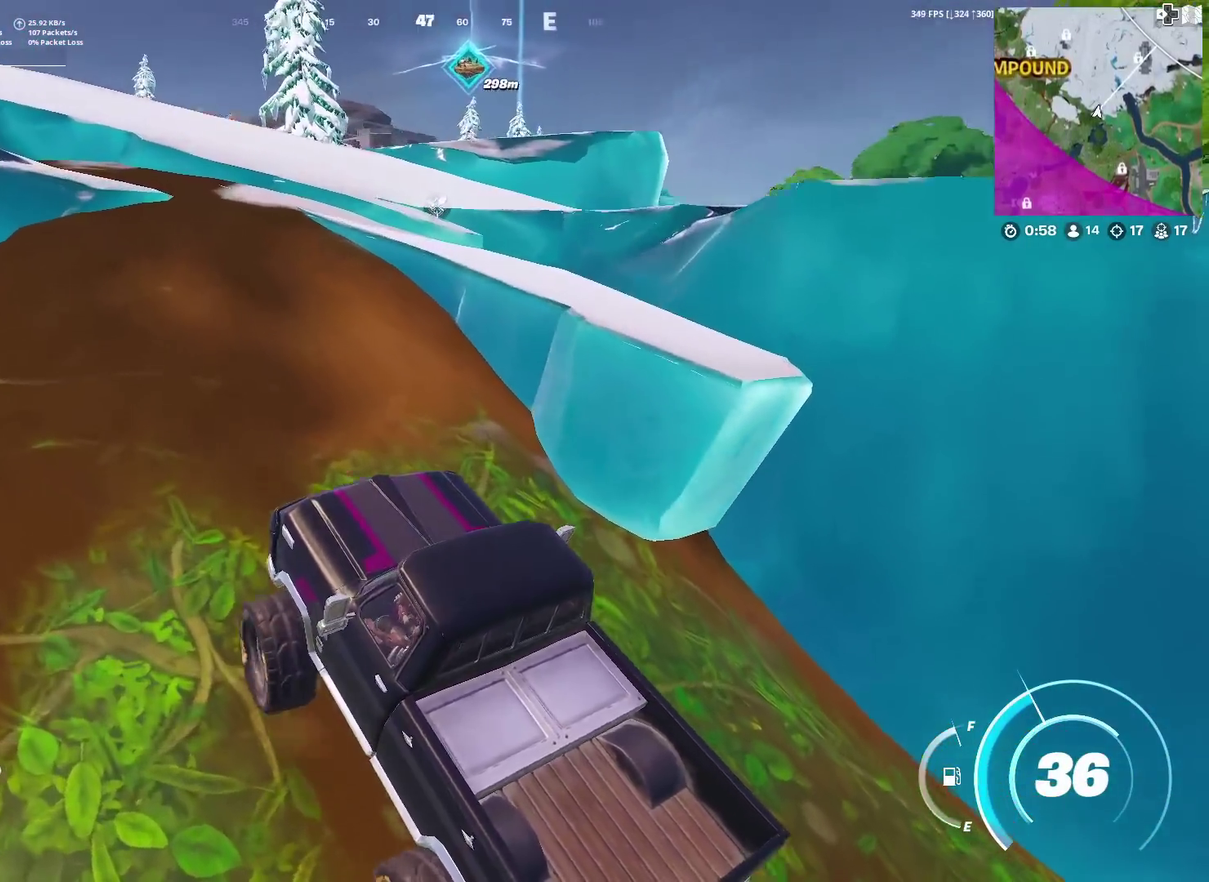
{"dt_ms": 600, "buttons": [], "left_stick": "up", "right_stick": "center", "events": [[317, "left_stick", "up"]]}
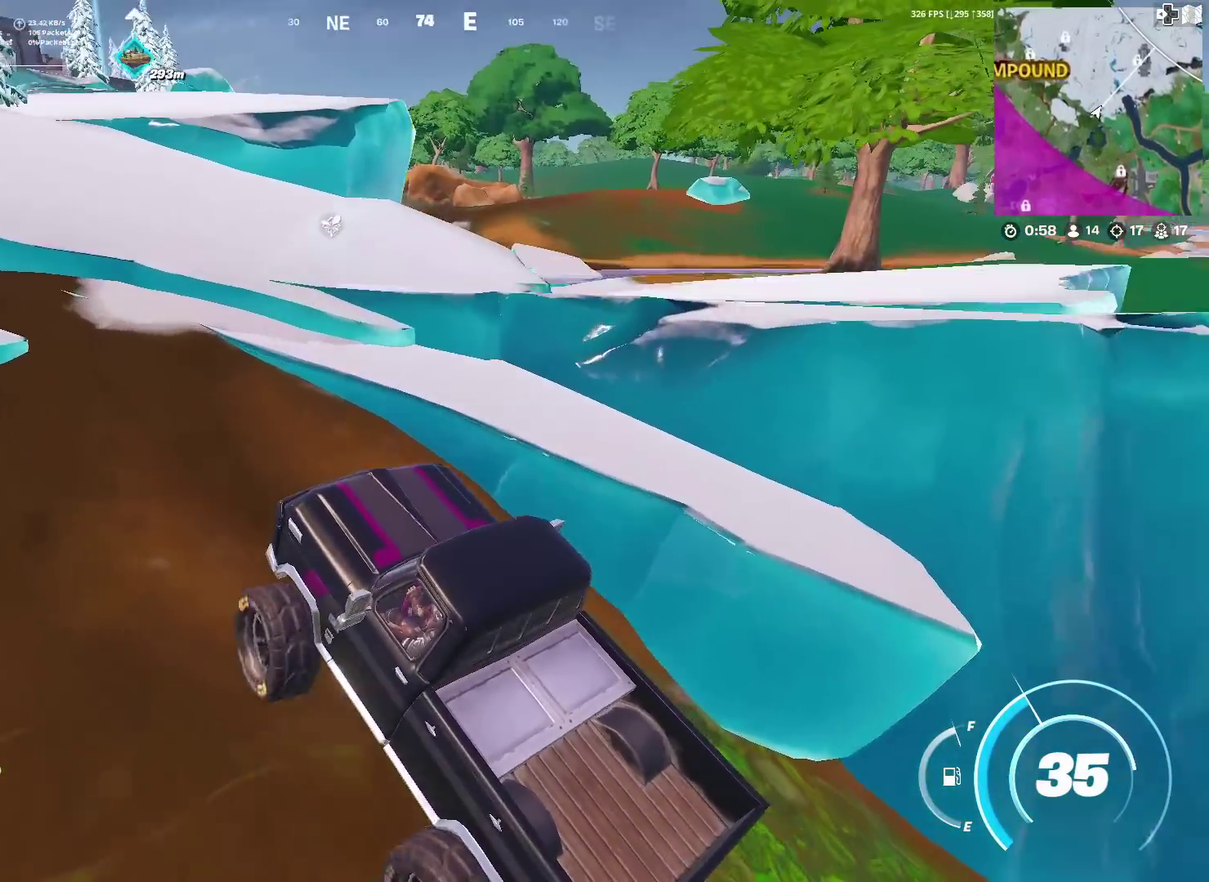
{"dt_ms": 301, "buttons": [], "left_stick": "up", "right_stick": "center", "events": []}
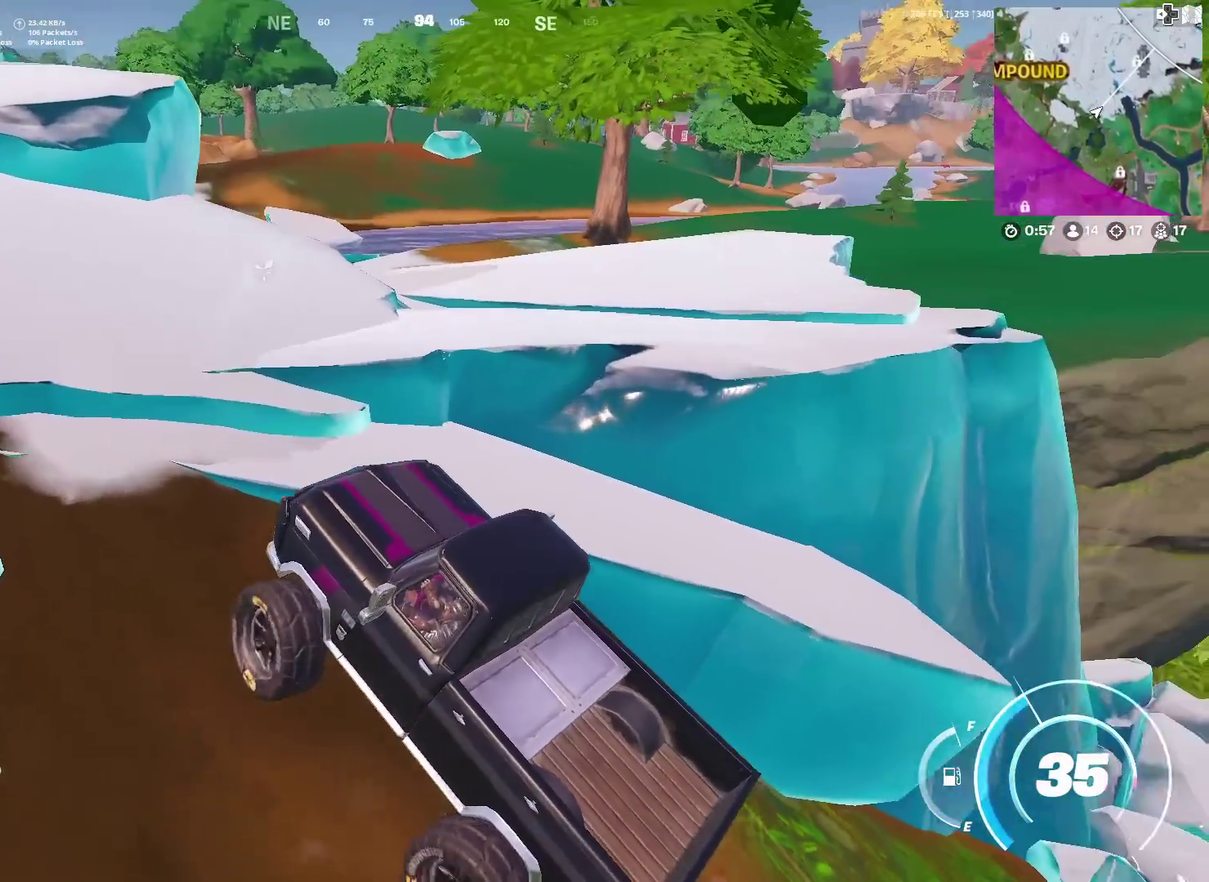
{"dt_ms": 700, "buttons": [], "left_stick": "right", "right_stick": "center", "events": [[200, "left_stick", "up-right"], [684, "left_stick", "right"]]}
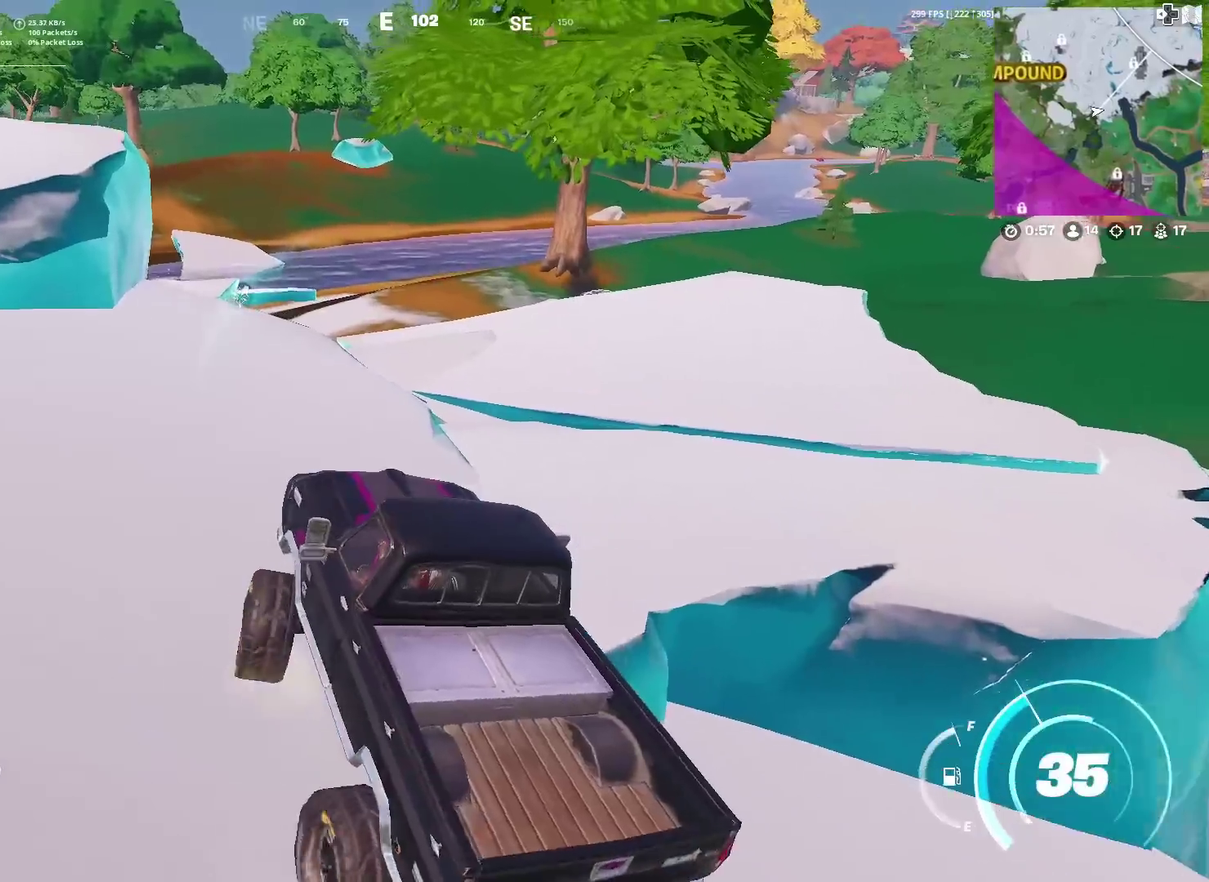
{"dt_ms": 401, "buttons": [], "left_stick": "up-right", "right_stick": "center", "events": [[134, "left_stick", "up-right"]]}
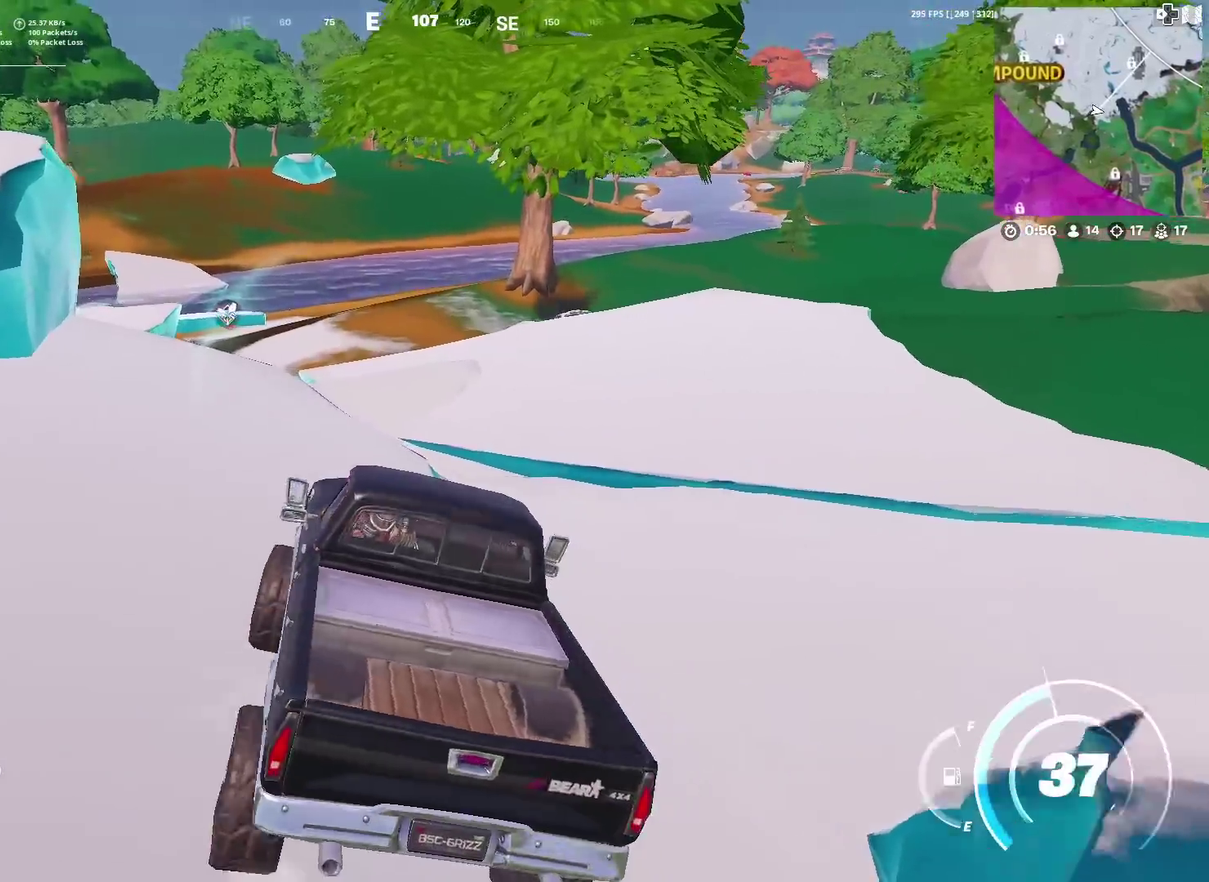
{"dt_ms": 600, "buttons": [], "left_stick": "up", "right_stick": "center", "events": [[17, "left_stick", "up"]]}